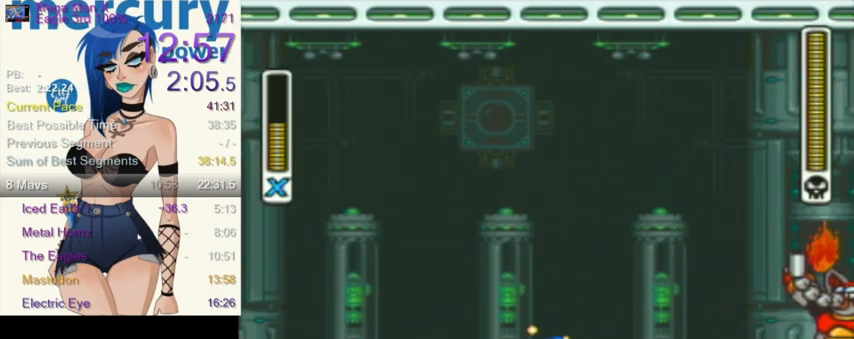
Gameplay with a controller (Nintendo layout); each line is a JSON object with the inputs held at the frame after it. "events" lists button and stick changes between this image and that frame as [ms after this image, input, new state], when the widget could be followed in between. Not read: L3 R3.
{"buttons": ["A", "DPAD_LEFT"], "events": [[333, "DPAD_LEFT", "down"], [500, "A", "down"]]}
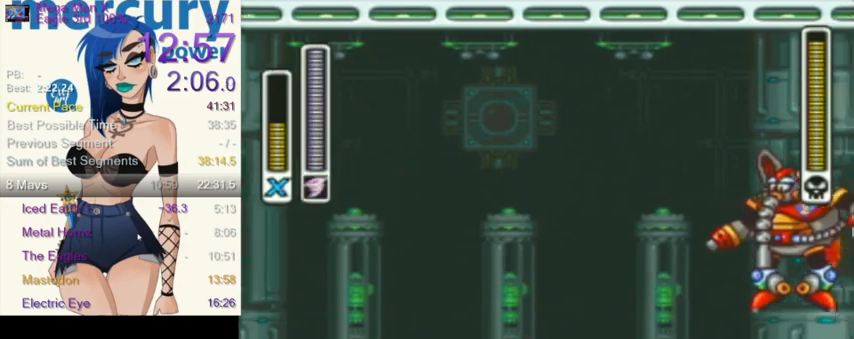
{"buttons": ["L1", "DPAD_UP", "DPAD_LEFT"], "events": [[100, "A", "up"], [334, "R1", "down"], [367, "L1", "down"], [501, "DPAD_UP", "down"], [501, "R1", "up"]]}
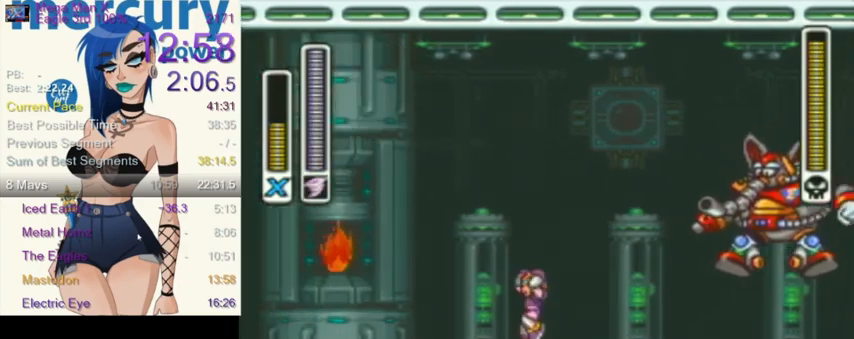
{"buttons": ["DPAD_LEFT"], "events": [[33, "DPAD_LEFT", "up"], [33, "DPAD_RIGHT", "down"], [33, "DPAD_UP", "up"], [133, "Y", "down"], [200, "DPAD_RIGHT", "up"], [233, "L1", "up"], [233, "Y", "up"], [367, "DPAD_LEFT", "down"]]}
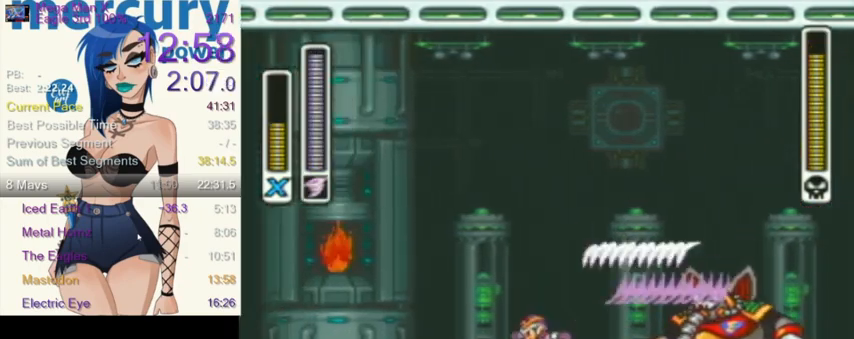
{"buttons": [], "events": [[33, "DPAD_LEFT", "up"]]}
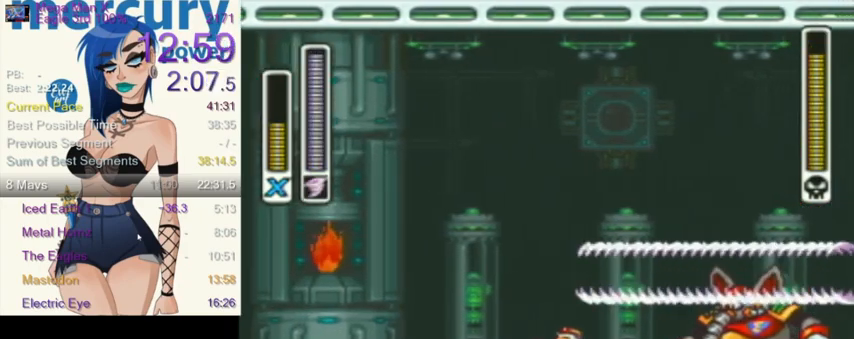
{"buttons": [], "events": []}
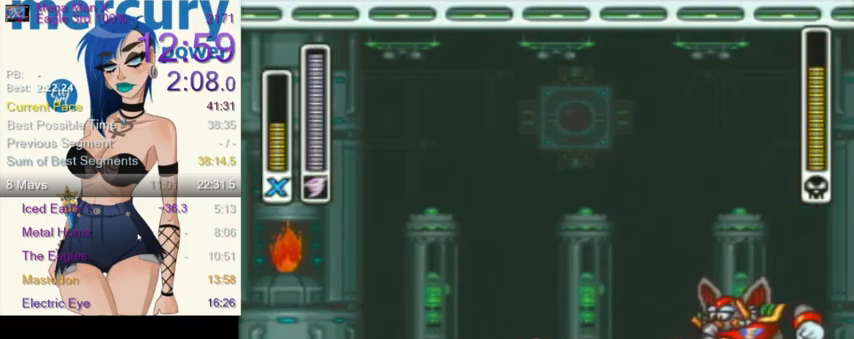
{"buttons": ["L1", "DPAD_RIGHT"], "events": [[234, "DPAD_LEFT", "down"], [234, "R1", "down"], [267, "L1", "down"], [300, "DPAD_UP", "down"], [334, "DPAD_LEFT", "up"], [367, "DPAD_RIGHT", "down"], [400, "DPAD_UP", "up"], [467, "R1", "up"]]}
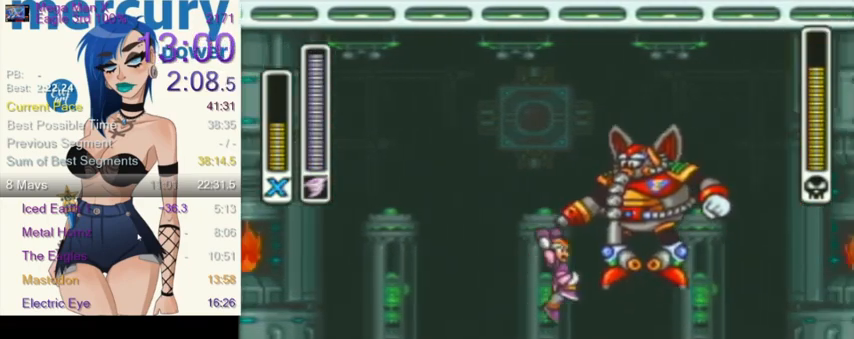
{"buttons": ["DPAD_UP", "DPAD_LEFT"]}
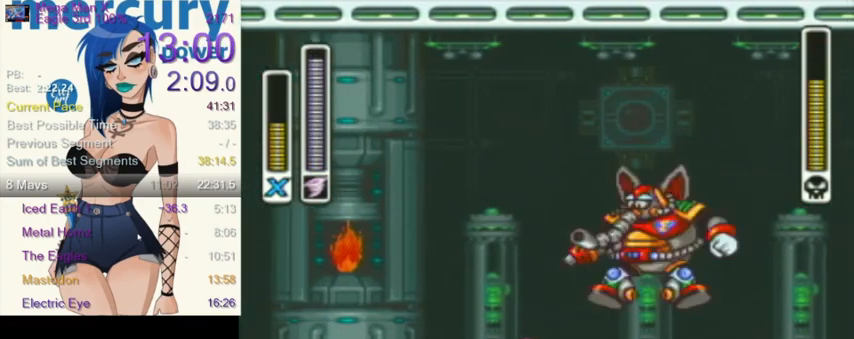
{"buttons": ["DPAD_LEFT"], "events": [[400, "DPAD_UP", "up"]]}
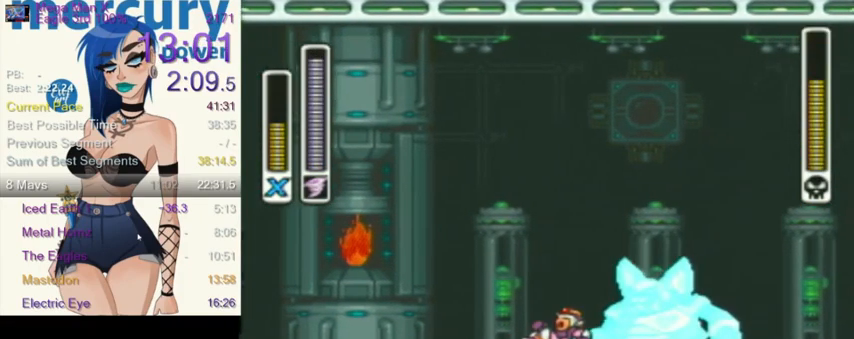
{"buttons": [], "events": [[33, "DPAD_LEFT", "up"]]}
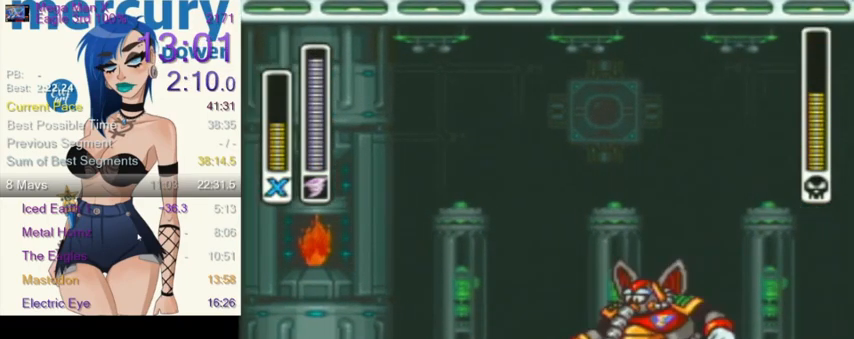
{"buttons": ["L1", "R1", "DPAD_LEFT"], "events": [[434, "DPAD_LEFT", "down"], [467, "R1", "down"], [501, "L1", "down"]]}
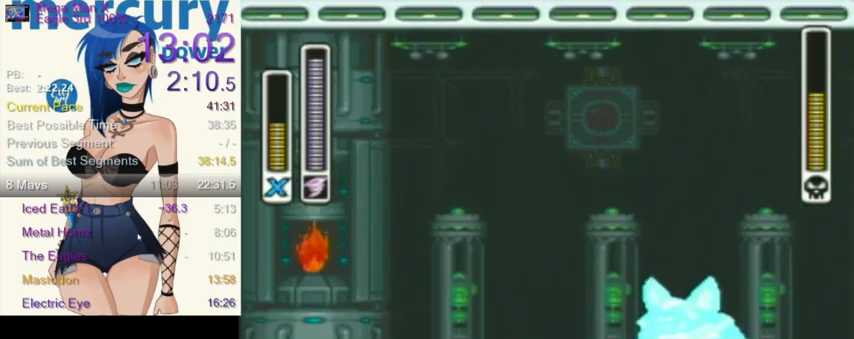
{"buttons": ["DPAD_LEFT"], "events": [[66, "DPAD_UP", "down"], [100, "DPAD_LEFT", "up"], [100, "R1", "up"], [133, "DPAD_RIGHT", "down"], [133, "DPAD_UP", "up"], [300, "DPAD_RIGHT", "up"], [300, "Y", "down"], [400, "L1", "up"], [400, "Y", "up"], [500, "DPAD_LEFT", "down"]]}
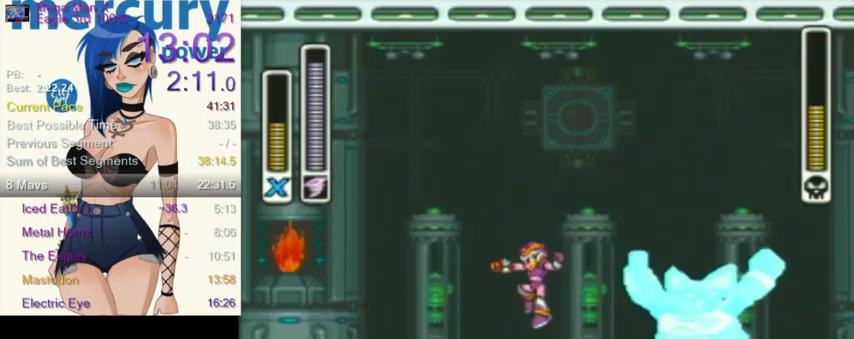
{"buttons": [], "events": [[100, "DPAD_LEFT", "up"]]}
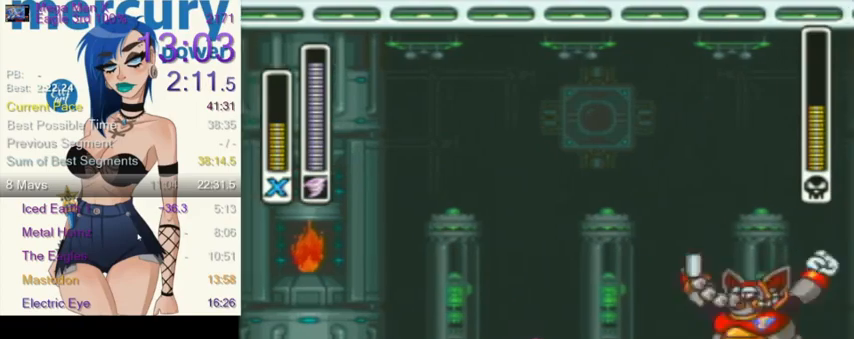
{"buttons": [], "events": []}
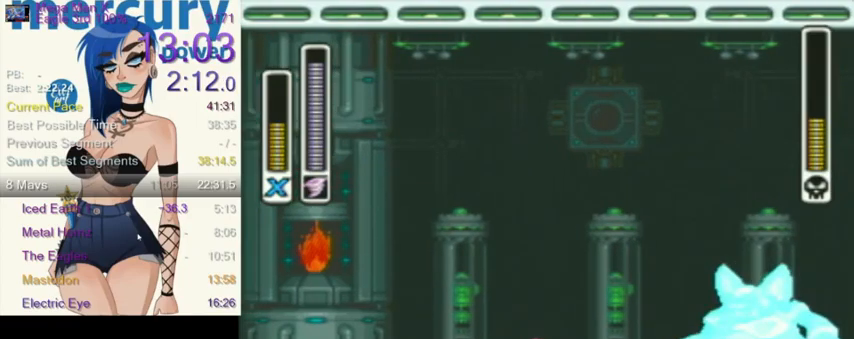
{"buttons": ["L1", "DPAD_RIGHT"], "events": [[234, "DPAD_LEFT", "down"], [234, "R1", "down"], [300, "DPAD_UP", "down"], [300, "L1", "down"], [400, "DPAD_LEFT", "up"], [400, "DPAD_RIGHT", "down"], [400, "DPAD_UP", "up"], [400, "R1", "up"]]}
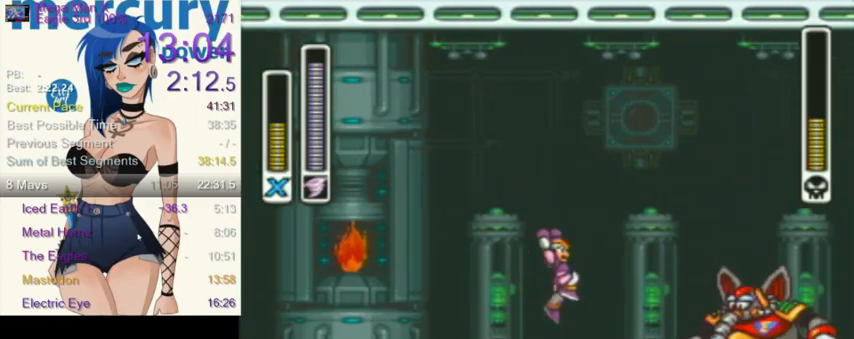
{"buttons": ["DPAD_LEFT"], "events": [[200, "DPAD_RIGHT", "up"], [267, "L1", "up"], [267, "Y", "down"], [300, "Y", "up"], [333, "DPAD_LEFT", "down"]]}
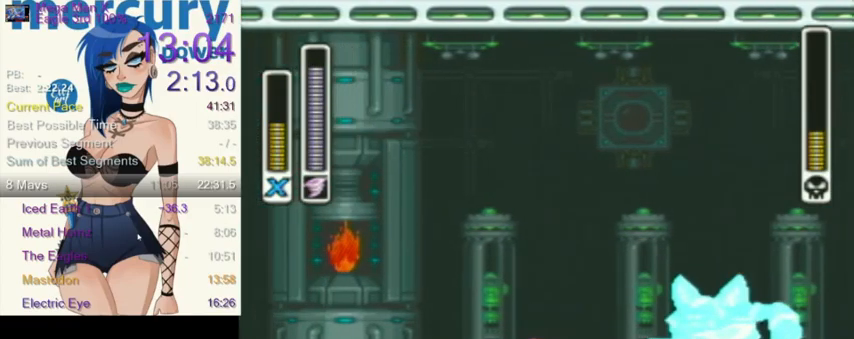
{"buttons": [], "events": [[67, "DPAD_LEFT", "up"]]}
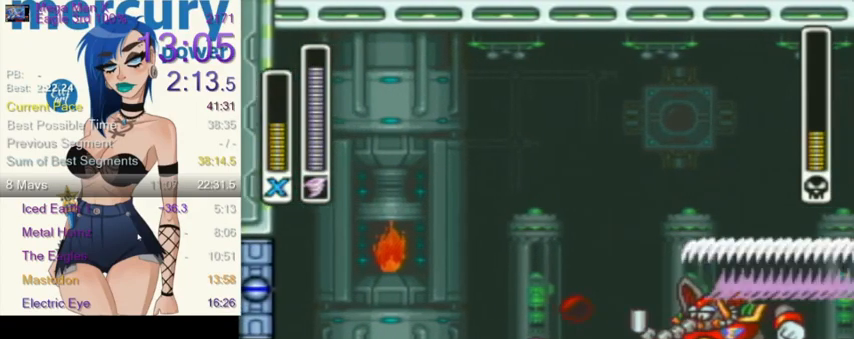
{"buttons": [], "events": [[33, "DPAD_LEFT", "down"], [133, "R1", "down"], [166, "L1", "down"], [266, "DPAD_UP", "down"], [300, "DPAD_LEFT", "up"], [333, "DPAD_RIGHT", "down"], [333, "DPAD_UP", "up"], [333, "R1", "up"], [400, "L1", "up"], [467, "DPAD_RIGHT", "up"]]}
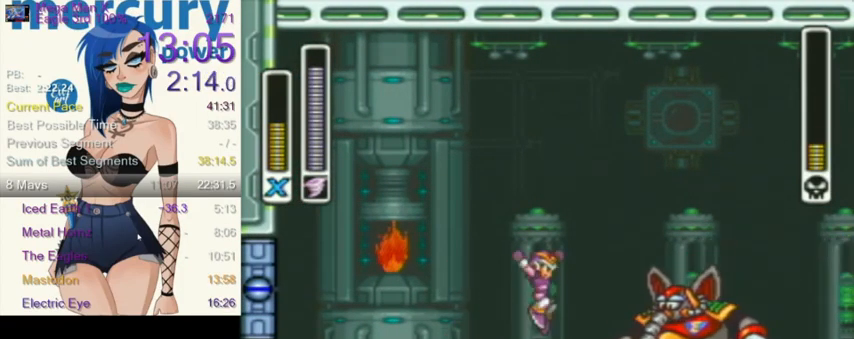
{"buttons": ["L1", "R1", "DPAD_UP", "DPAD_LEFT"], "events": [[334, "DPAD_LEFT", "down"], [400, "R1", "down"], [434, "L1", "down"], [501, "DPAD_UP", "down"]]}
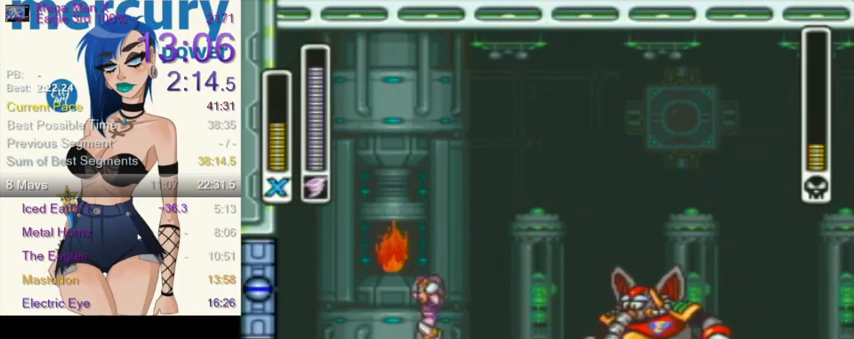
{"buttons": [], "events": [[33, "DPAD_LEFT", "up"], [33, "R1", "up"], [66, "DPAD_RIGHT", "down"], [66, "DPAD_UP", "up"], [166, "DPAD_RIGHT", "up"], [200, "L1", "up"], [267, "Y", "down"], [367, "Y", "up"]]}
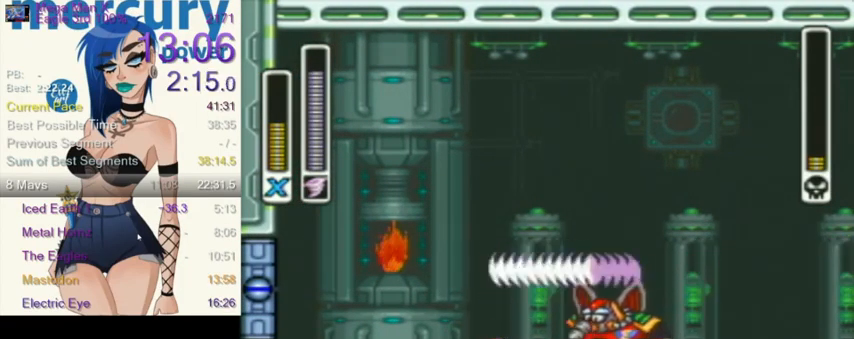
{"buttons": [], "events": []}
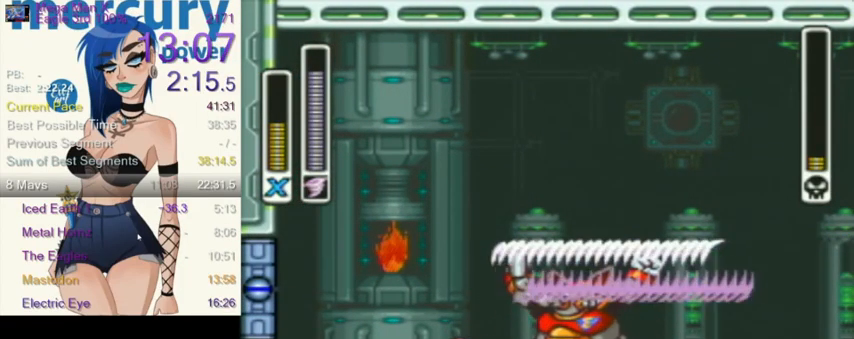
{"buttons": ["R1", "DPAD_RIGHT"], "events": [[166, "DPAD_RIGHT", "down"], [433, "R1", "down"]]}
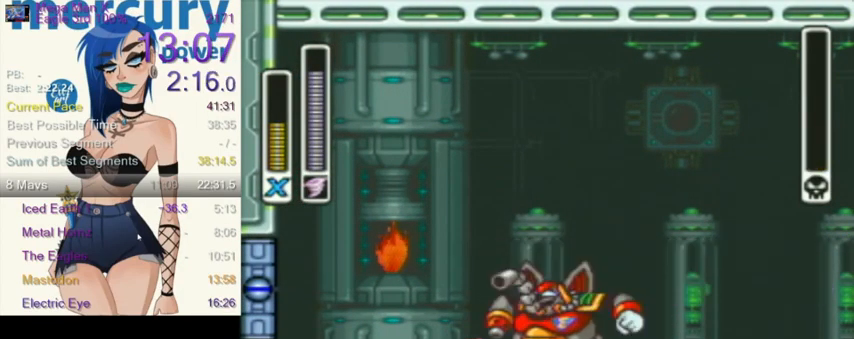
{"buttons": ["DPAD_RIGHT"], "events": [[234, "R1", "up"]]}
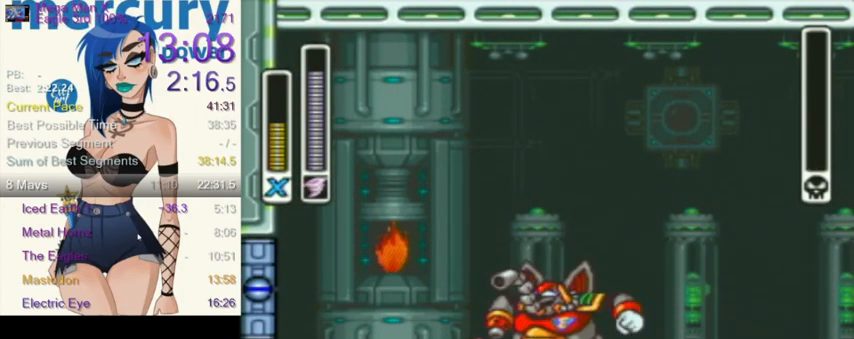
{"buttons": ["DPAD_RIGHT"], "events": []}
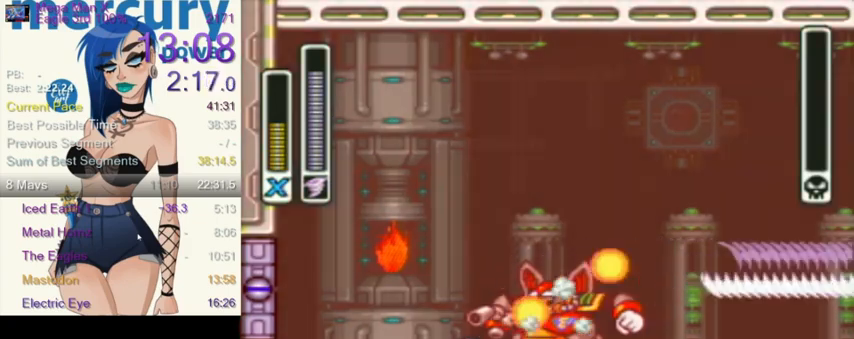
{"buttons": ["DPAD_RIGHT"], "events": []}
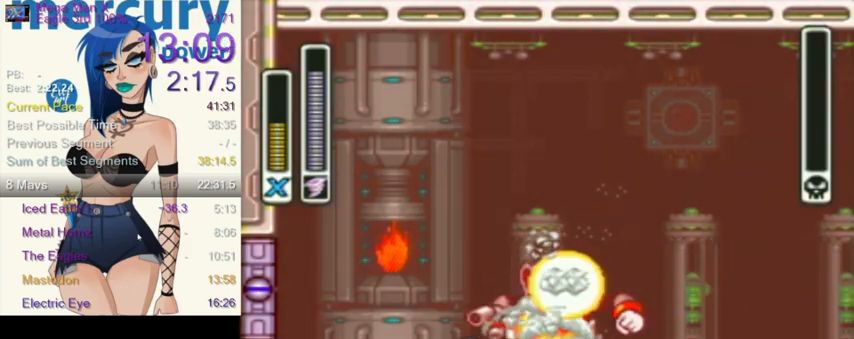
{"buttons": ["DPAD_RIGHT"], "events": []}
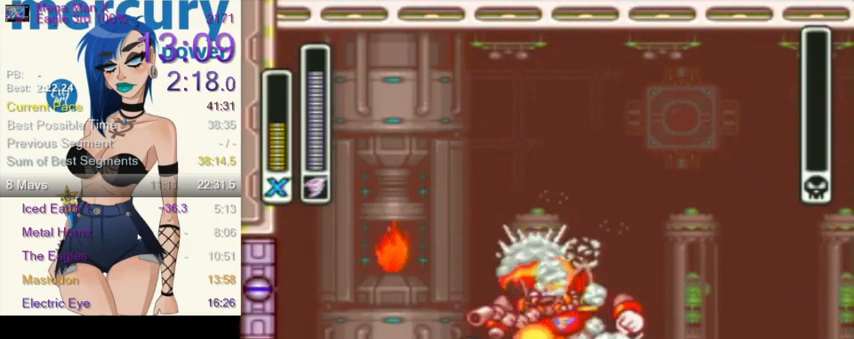
{"buttons": ["DPAD_RIGHT"], "events": []}
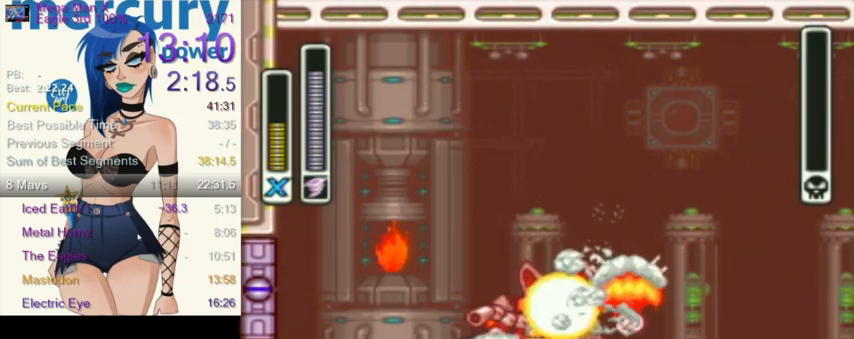
{"buttons": ["DPAD_RIGHT"], "events": []}
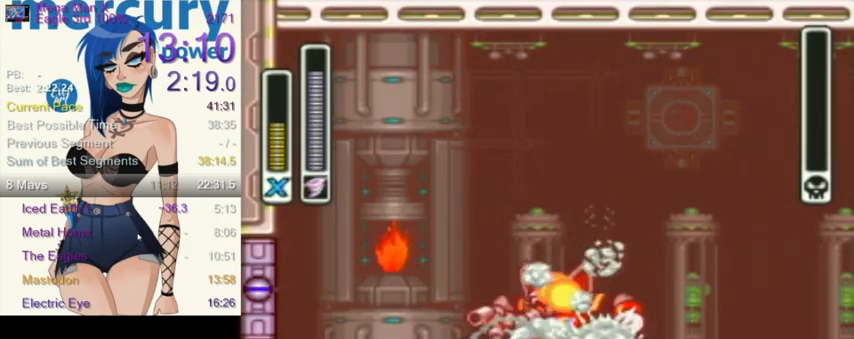
{"buttons": [], "events": [[33, "DPAD_RIGHT", "up"]]}